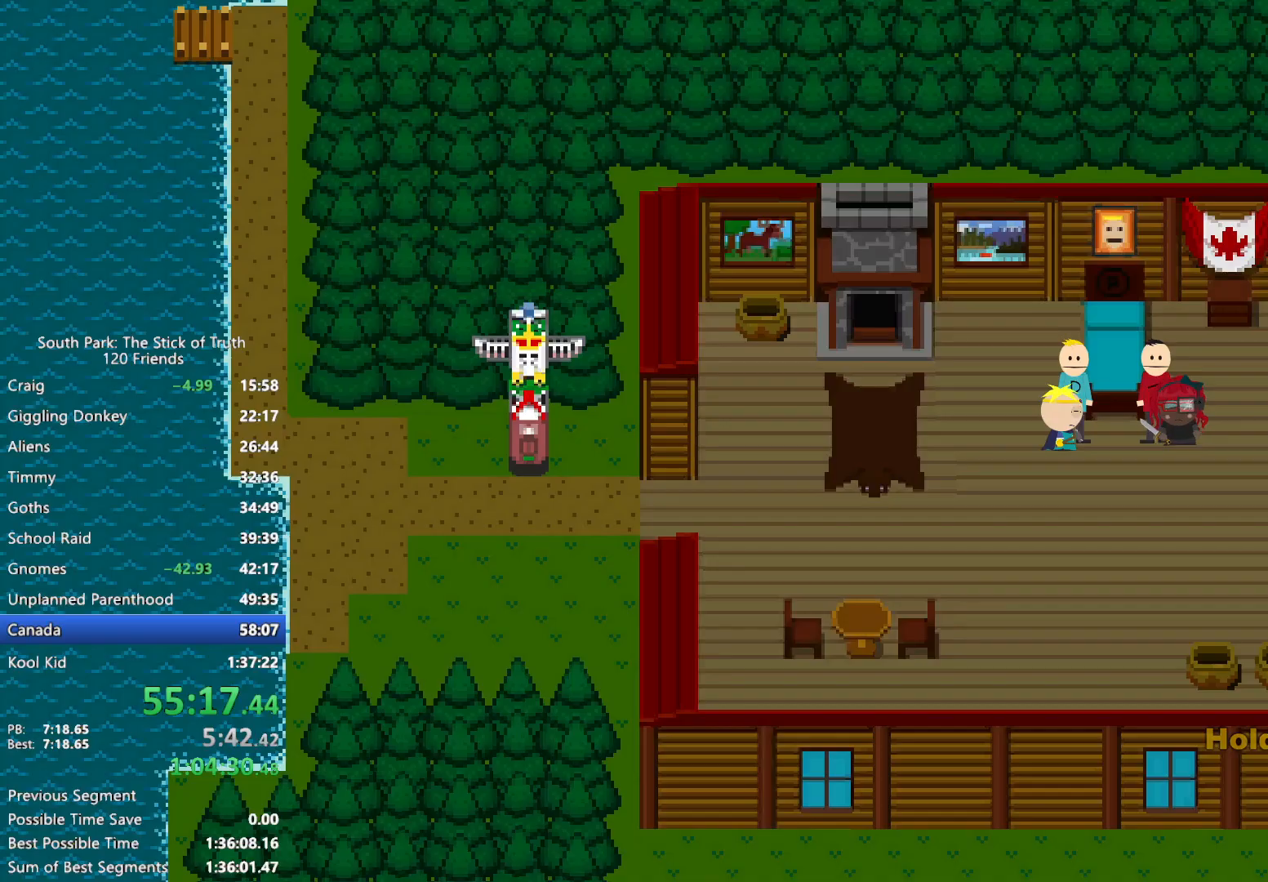
Gameplay with a controller (Xbox layout); each line is a JSON object with the inputs held at the frame after it (dt_ms = milliseconds from this image to that frame). "events" lists button and stick changes between this image and that frame as [ms after this image, input, new state], when the widget could be followed in between. Not read: L3 R3.
{"dt_ms": 500, "buttons": ["B"], "left_stick": "left", "right_stick": "center", "events": []}
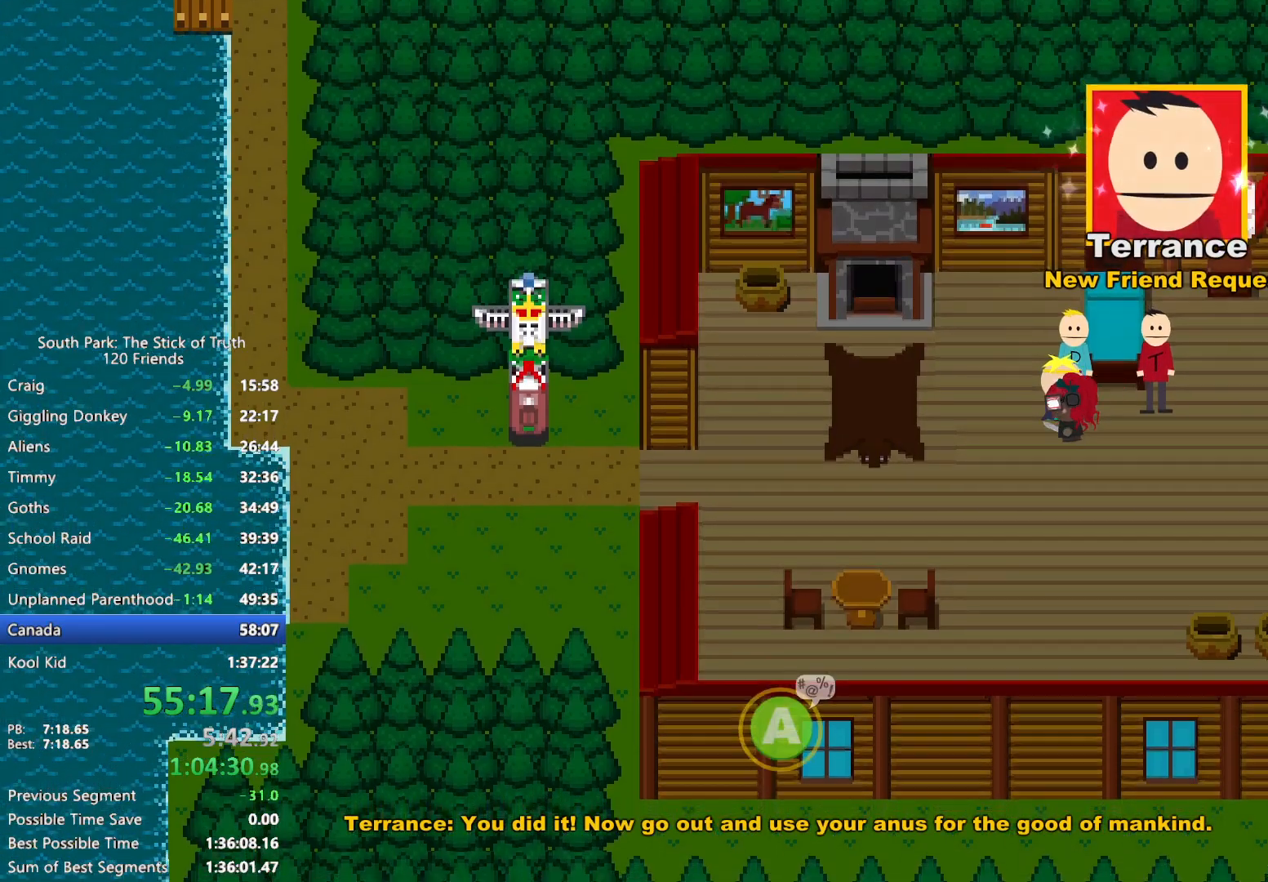
{"dt_ms": 500, "buttons": ["B"], "left_stick": "left", "right_stick": "center", "events": []}
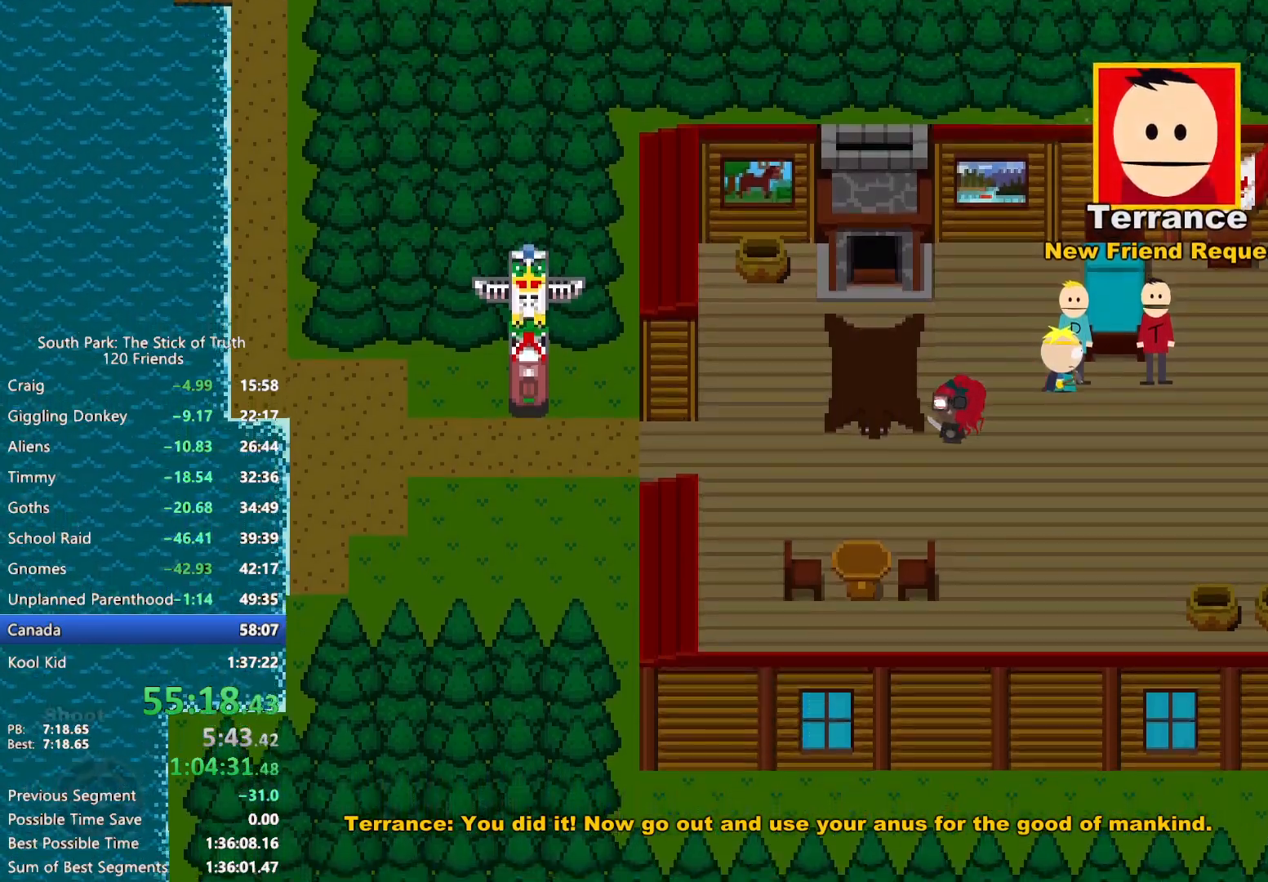
{"dt_ms": 500, "buttons": ["B"], "left_stick": "left", "right_stick": "center", "events": []}
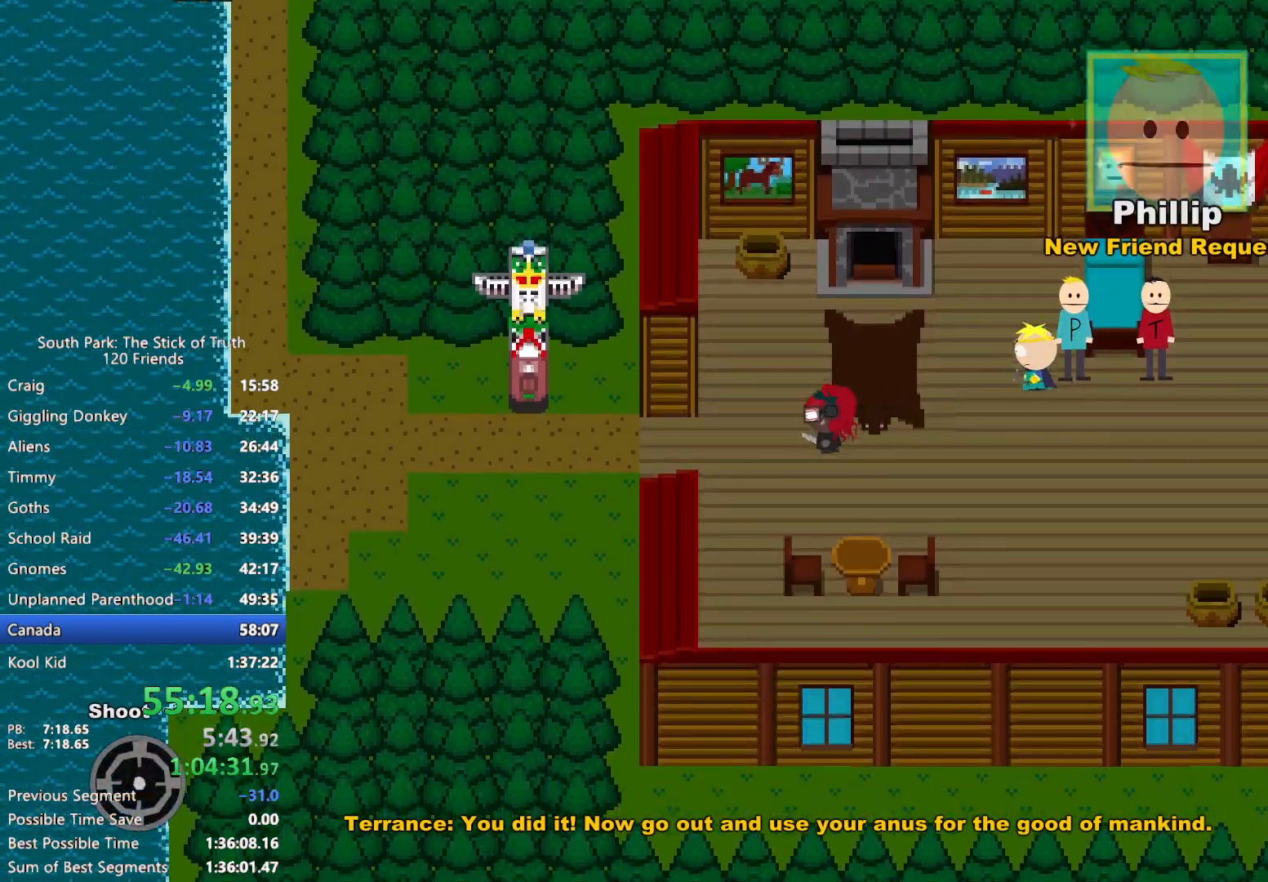
{"dt_ms": 500, "buttons": ["B"], "left_stick": "left", "right_stick": "center", "events": []}
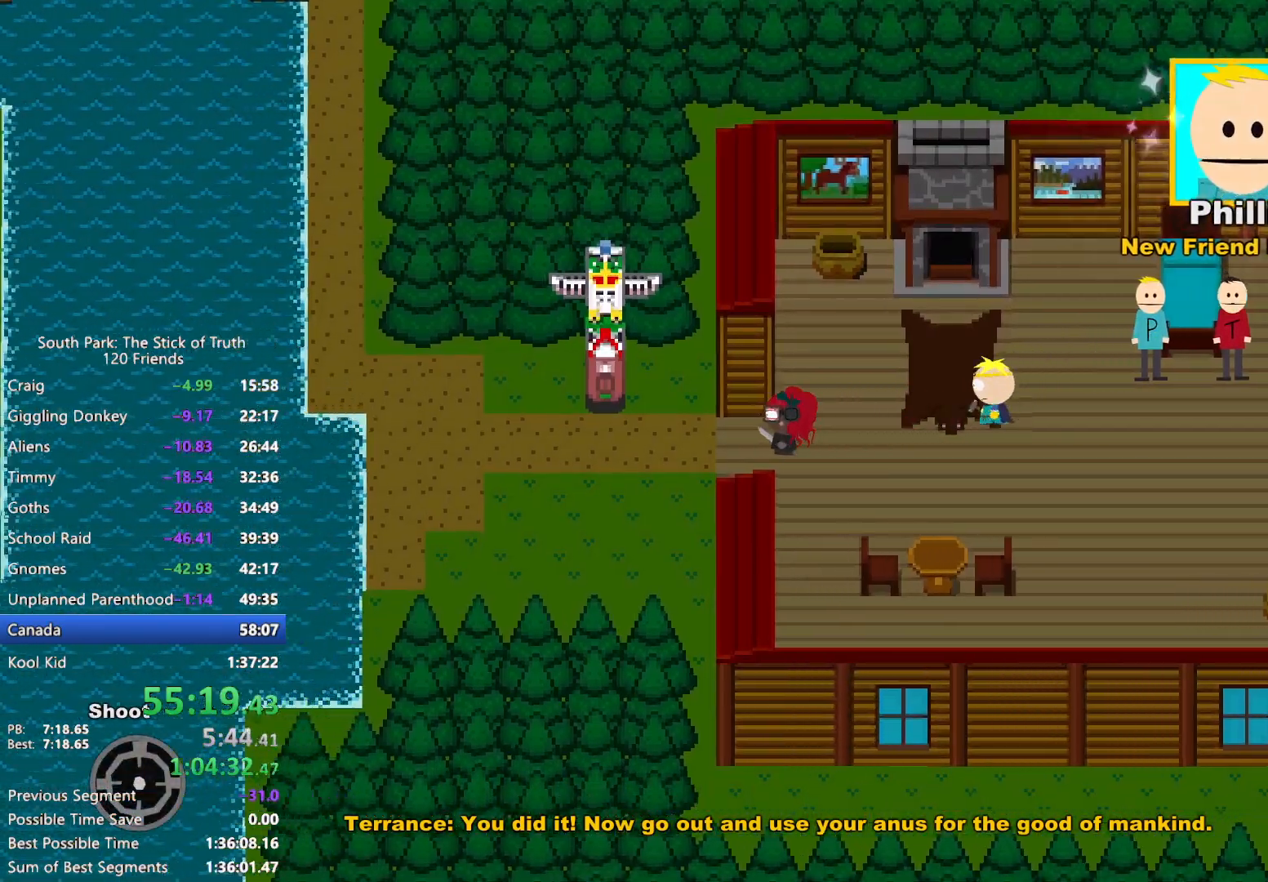
{"dt_ms": 500, "buttons": ["B"], "left_stick": "left", "right_stick": "center", "events": []}
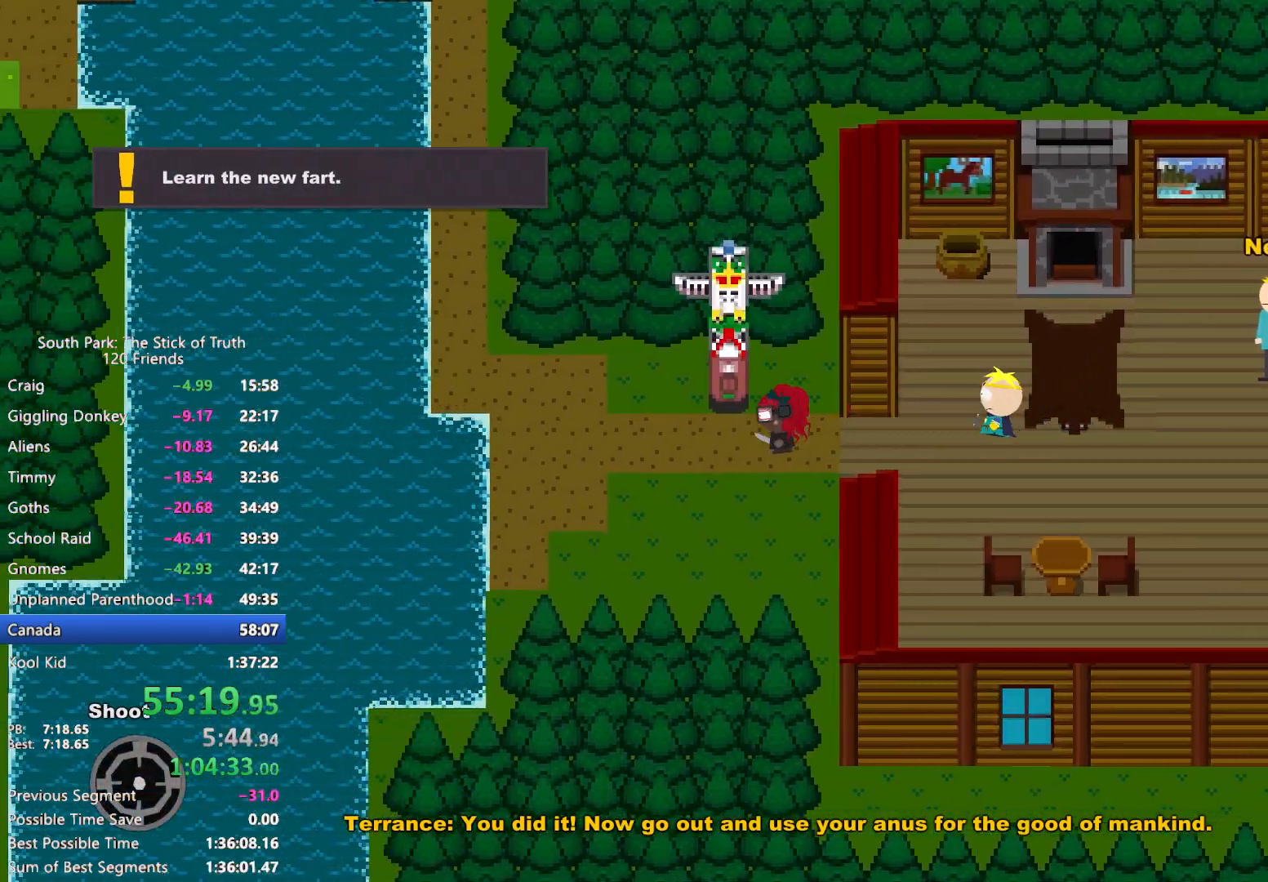
{"dt_ms": 500, "buttons": ["B"], "left_stick": "left", "right_stick": "center", "events": []}
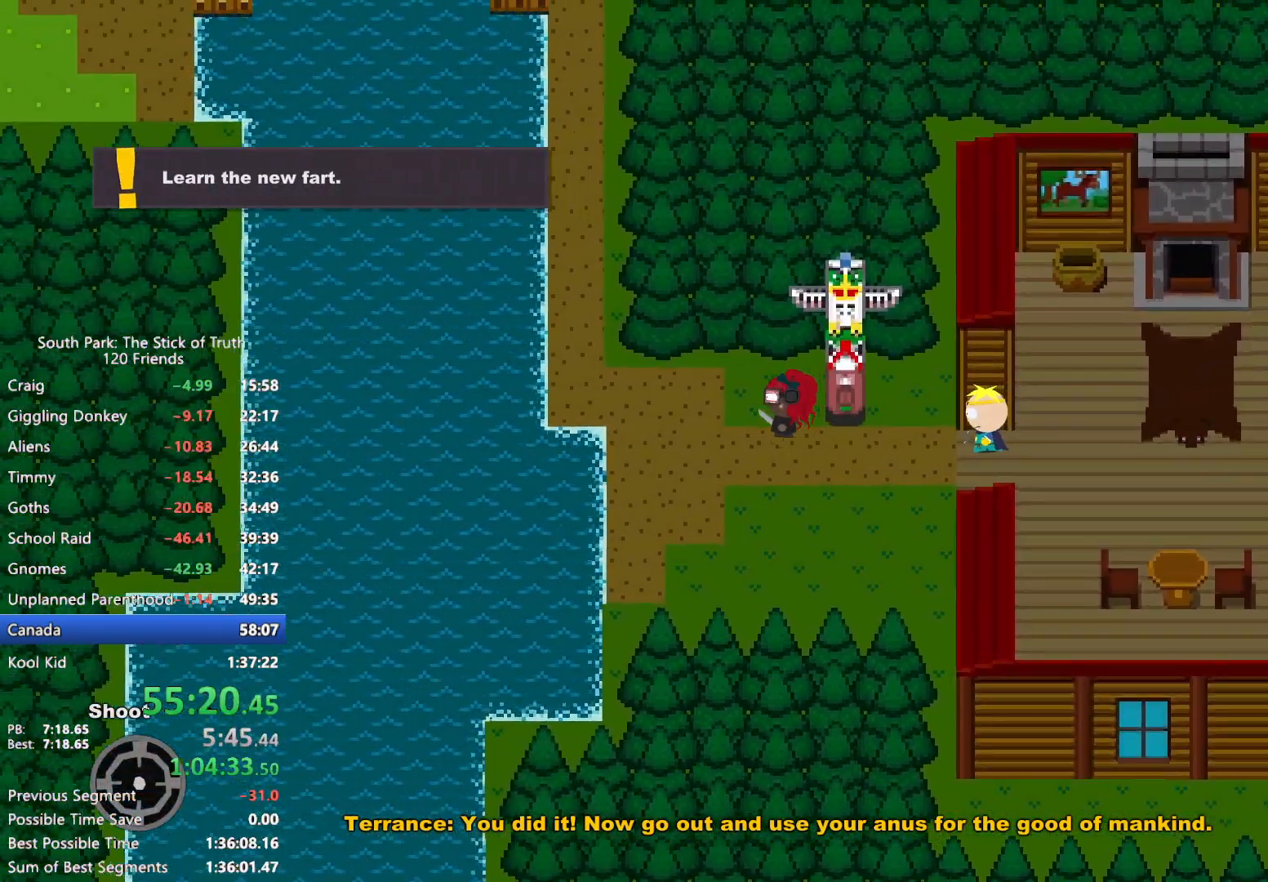
{"dt_ms": 500, "buttons": ["B"], "left_stick": "left", "right_stick": "center", "events": []}
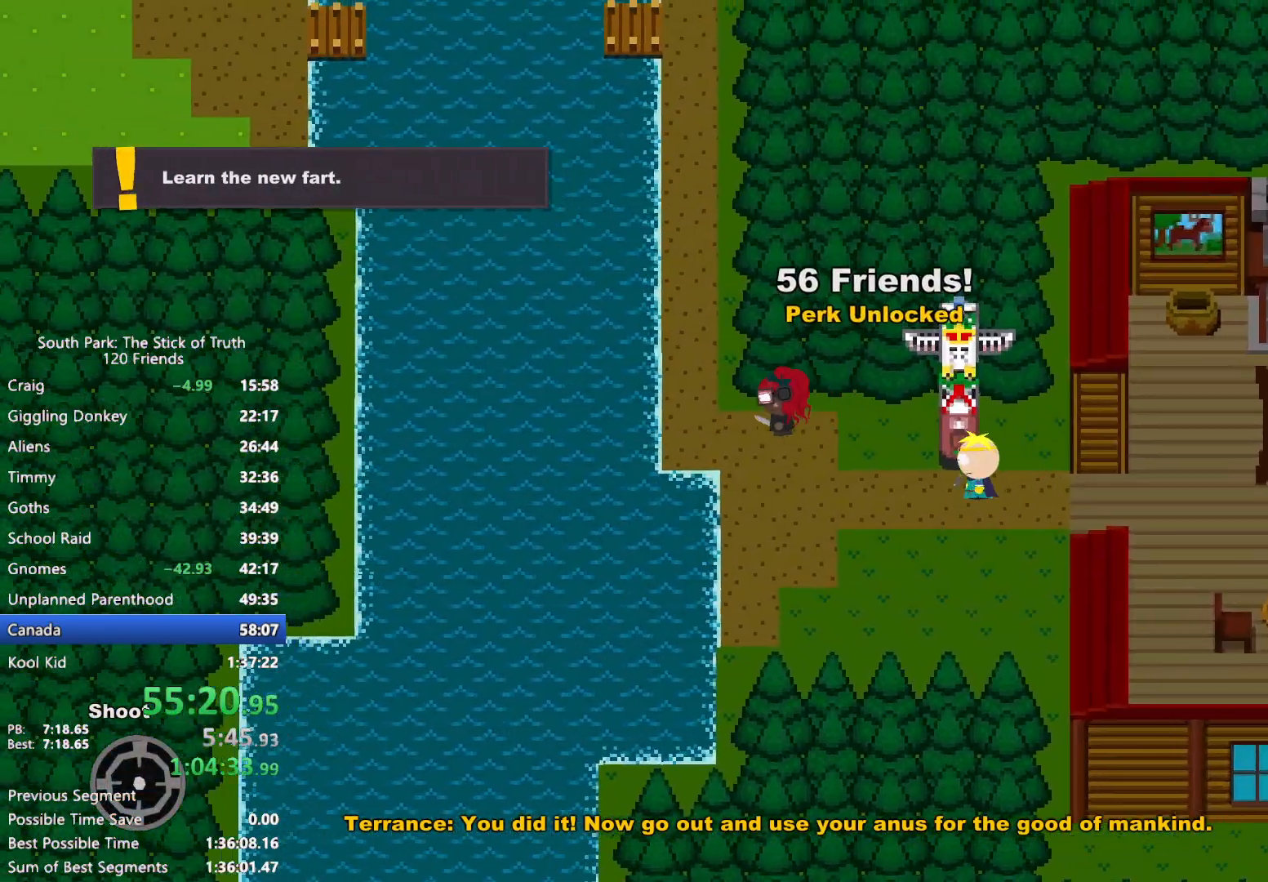
{"dt_ms": 500, "buttons": ["B"], "left_stick": "up", "right_stick": "center", "events": [[117, "left_stick", "up-left"], [250, "left_stick", "up"]]}
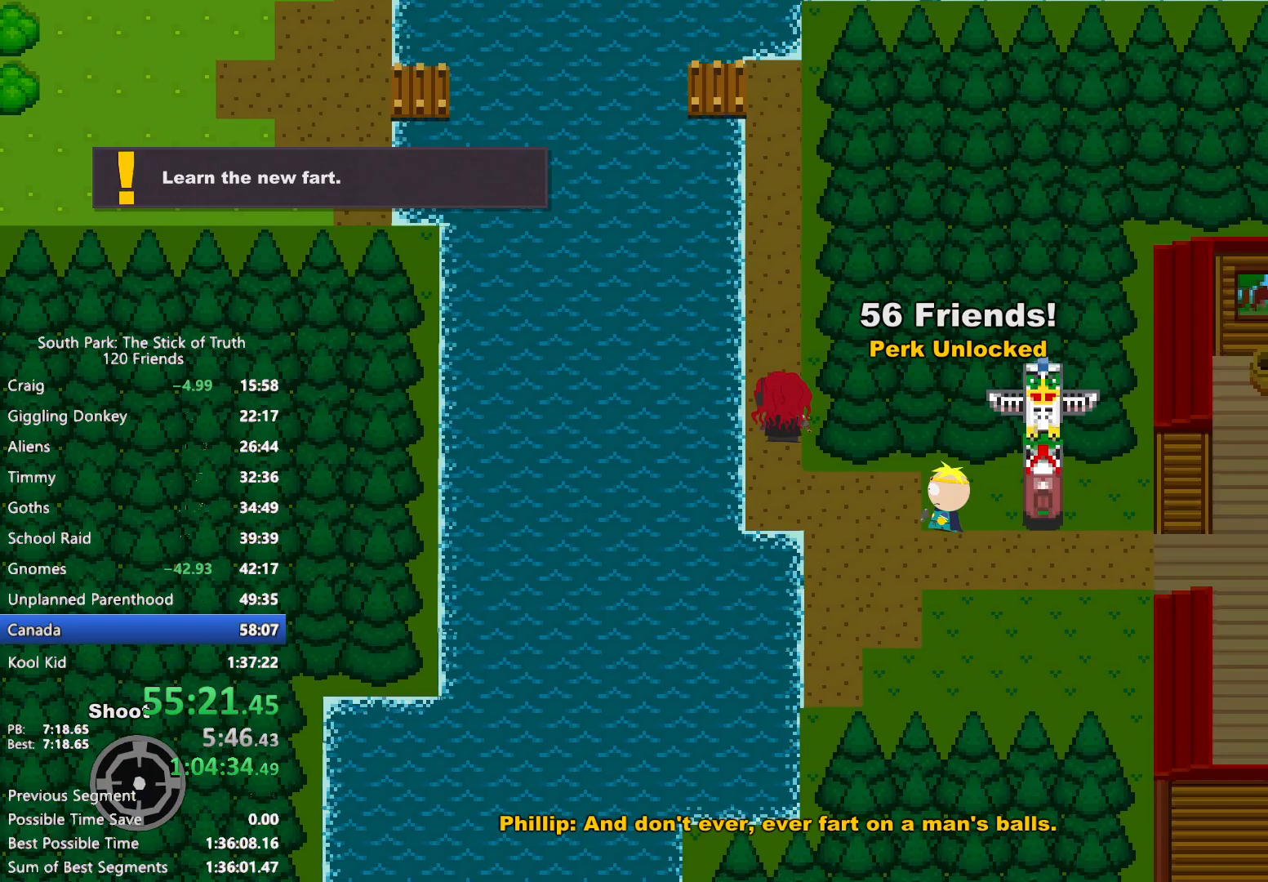
{"dt_ms": 500, "buttons": ["B"], "left_stick": "up", "right_stick": "center", "events": []}
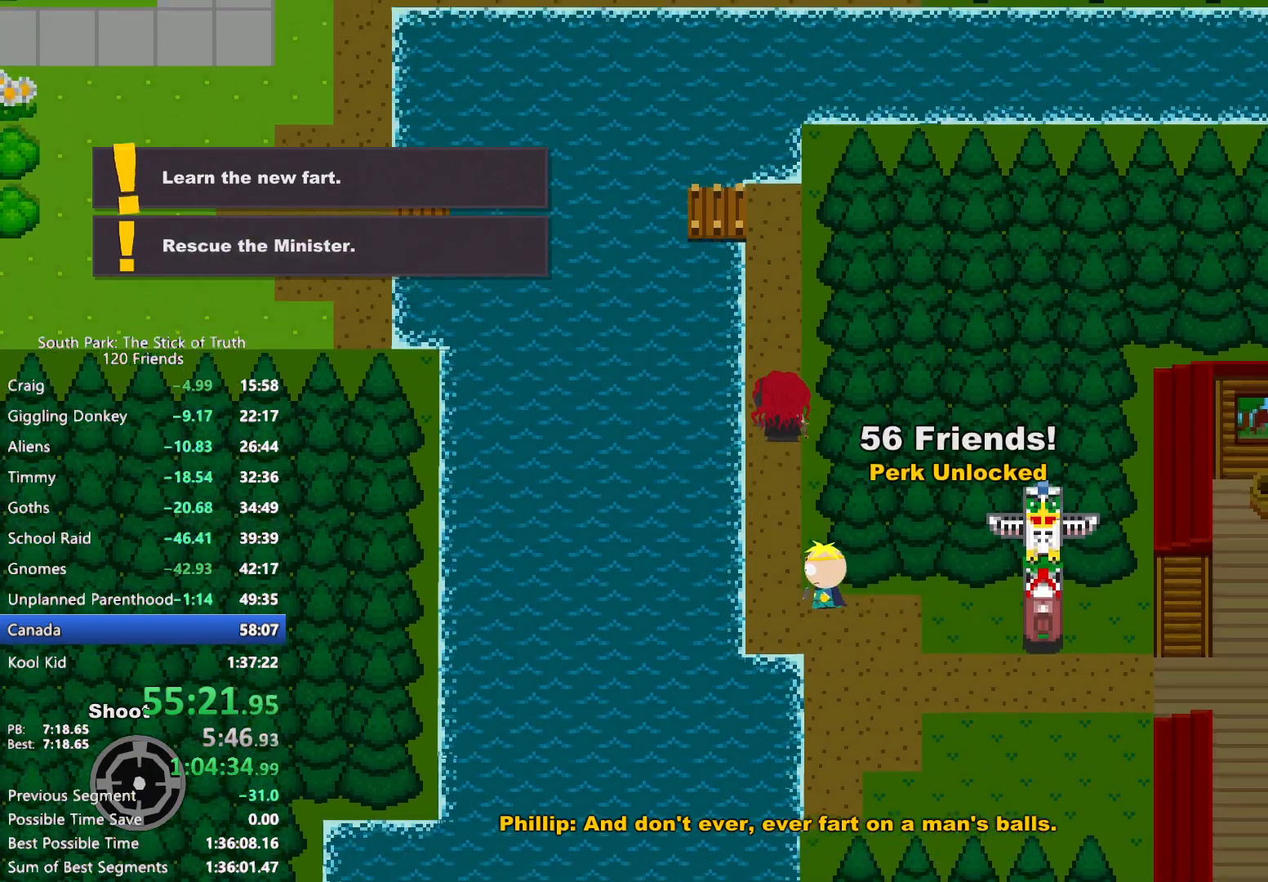
{"dt_ms": 500, "buttons": ["B"], "left_stick": "up", "right_stick": "center", "events": []}
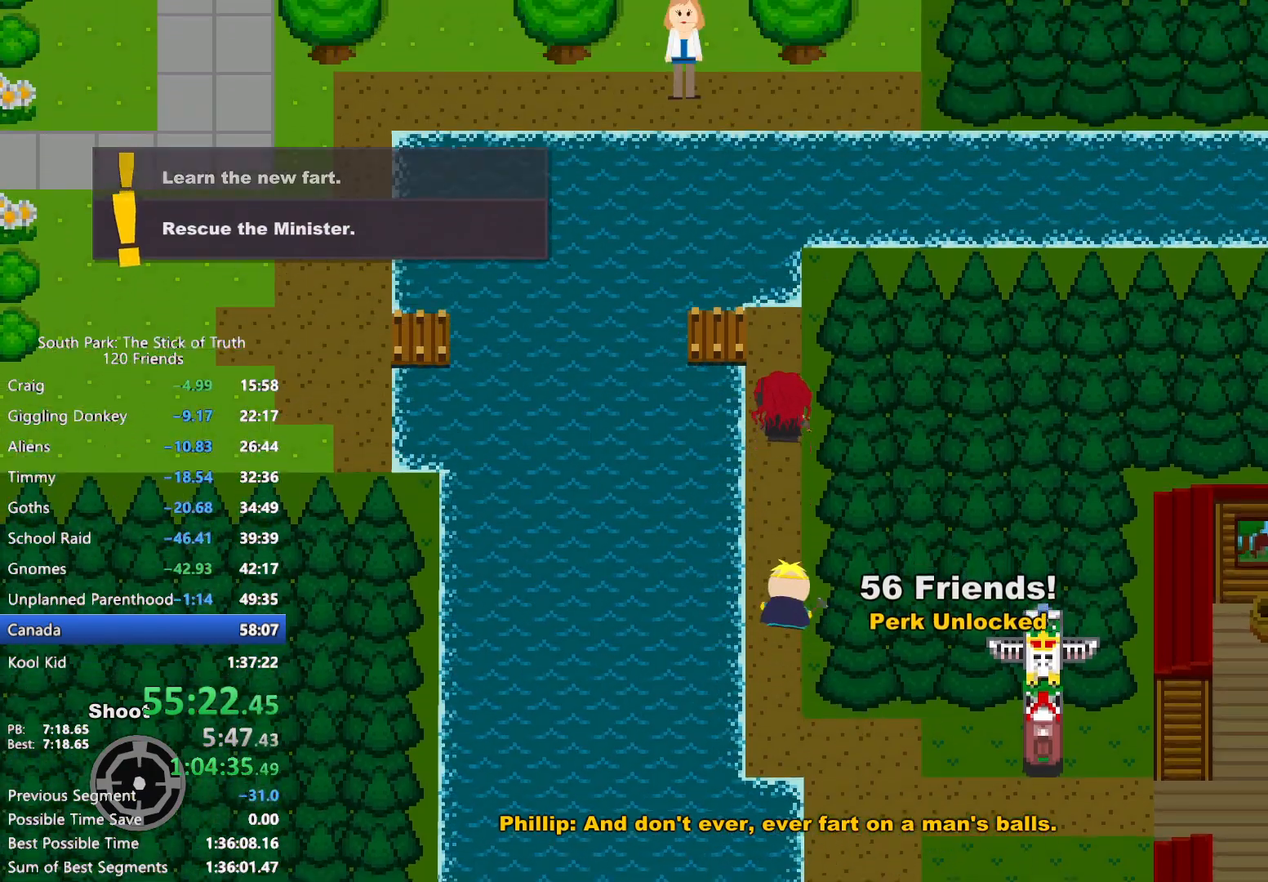
{"dt_ms": 500, "buttons": ["B"], "left_stick": "left", "right_stick": "center", "events": [[183, "left_stick", "up-left"], [367, "left_stick", "left"]]}
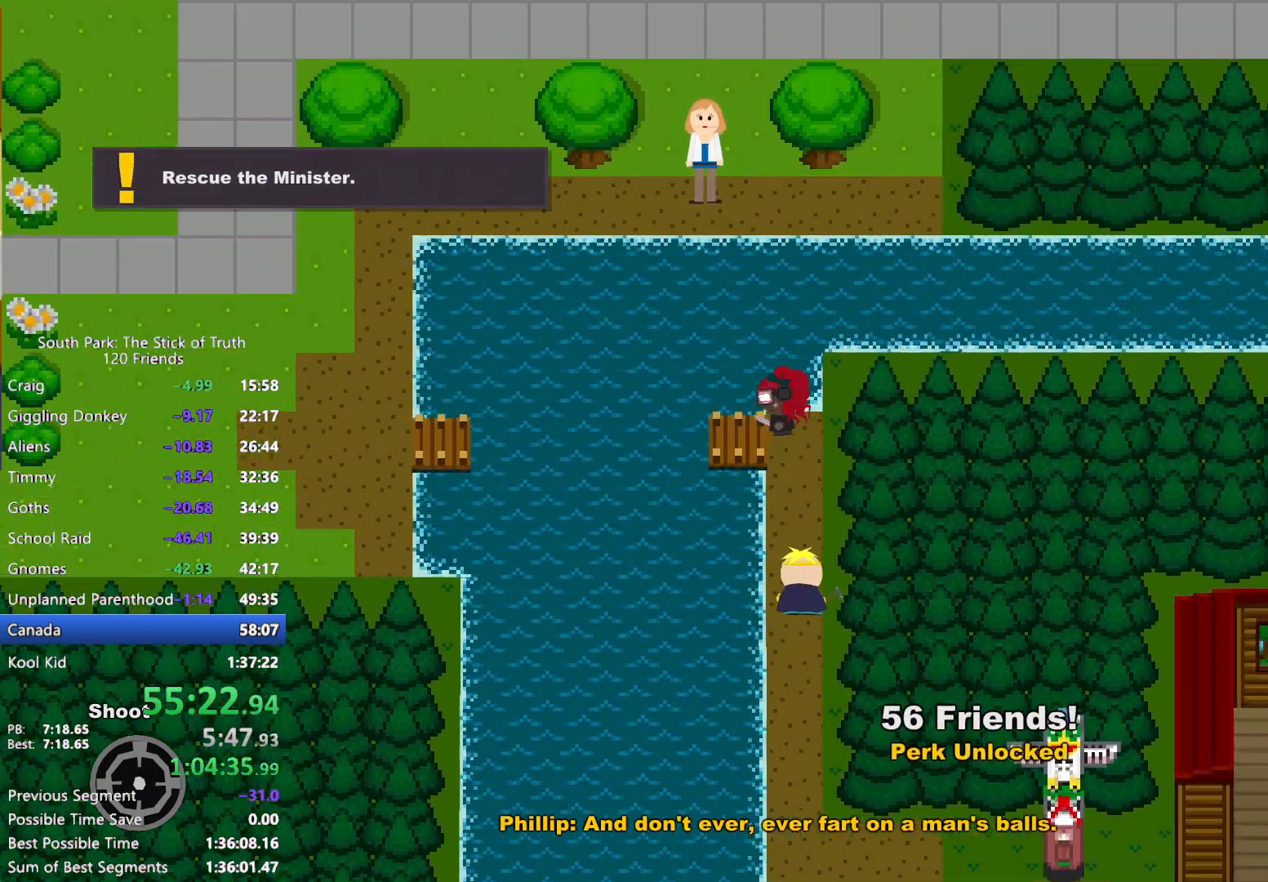
{"dt_ms": 500, "buttons": [], "left_stick": "center", "right_stick": "center", "events": [[333, "B", "up"], [350, "left_stick", "center"]]}
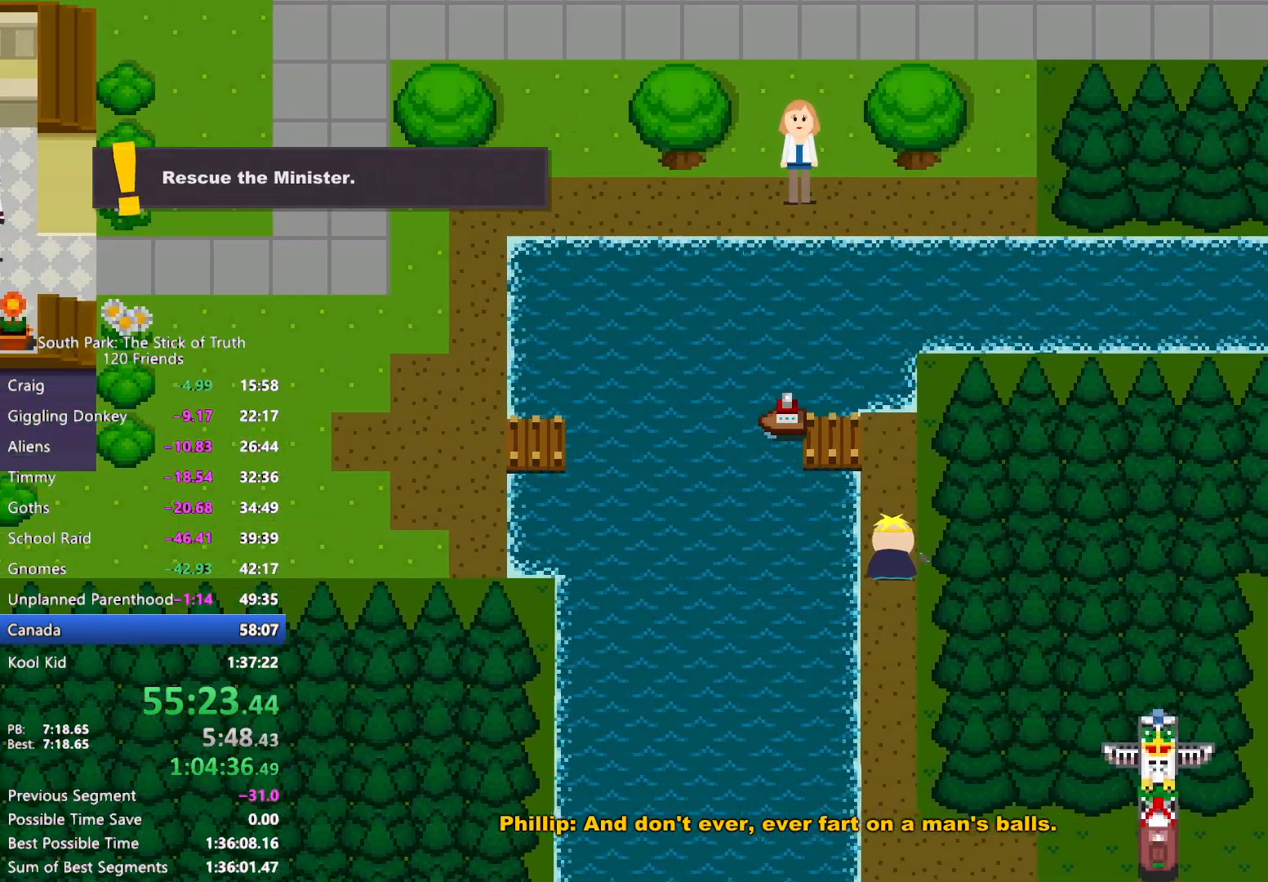
{"dt_ms": 500, "buttons": [], "left_stick": "center", "right_stick": "center", "events": []}
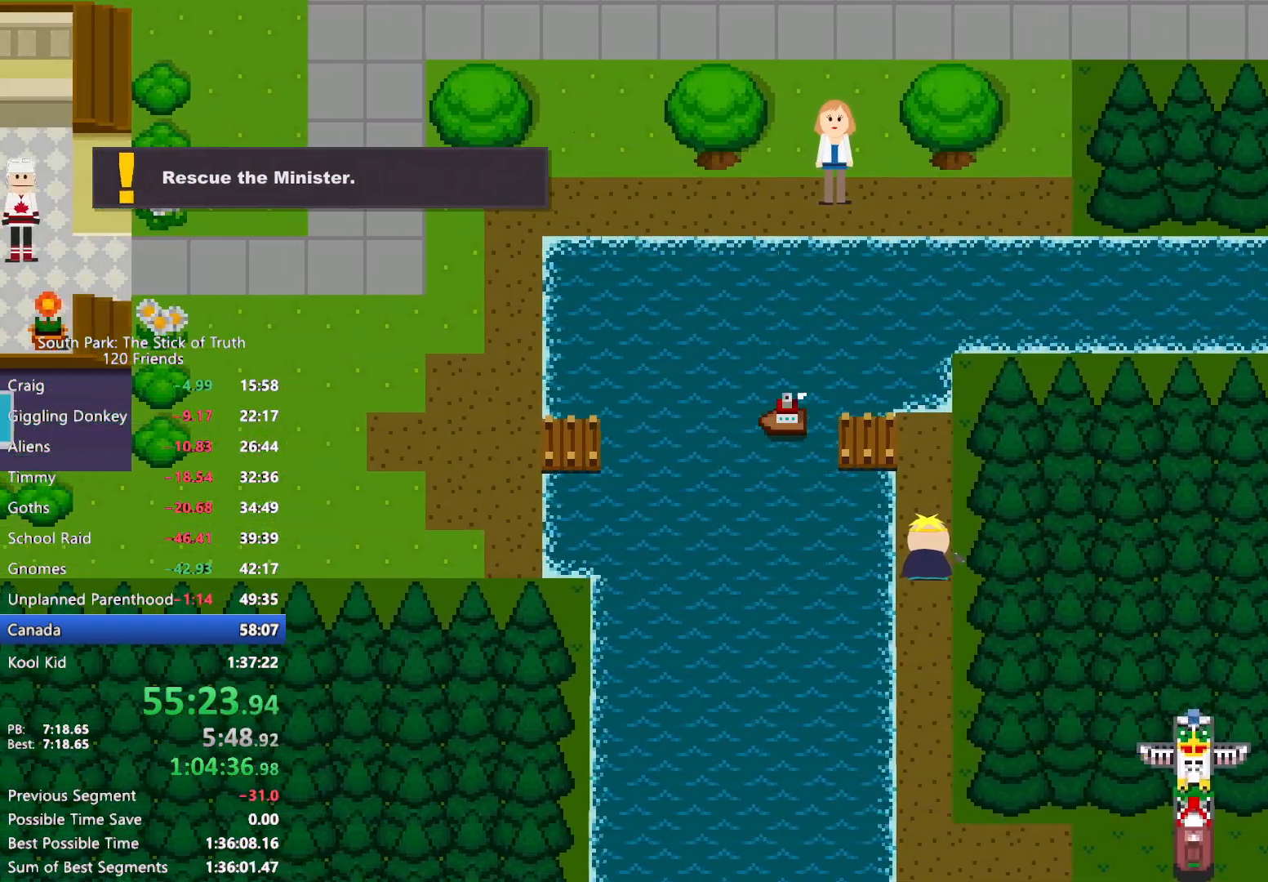
{"dt_ms": 500, "buttons": [], "left_stick": "center", "right_stick": "center", "events": []}
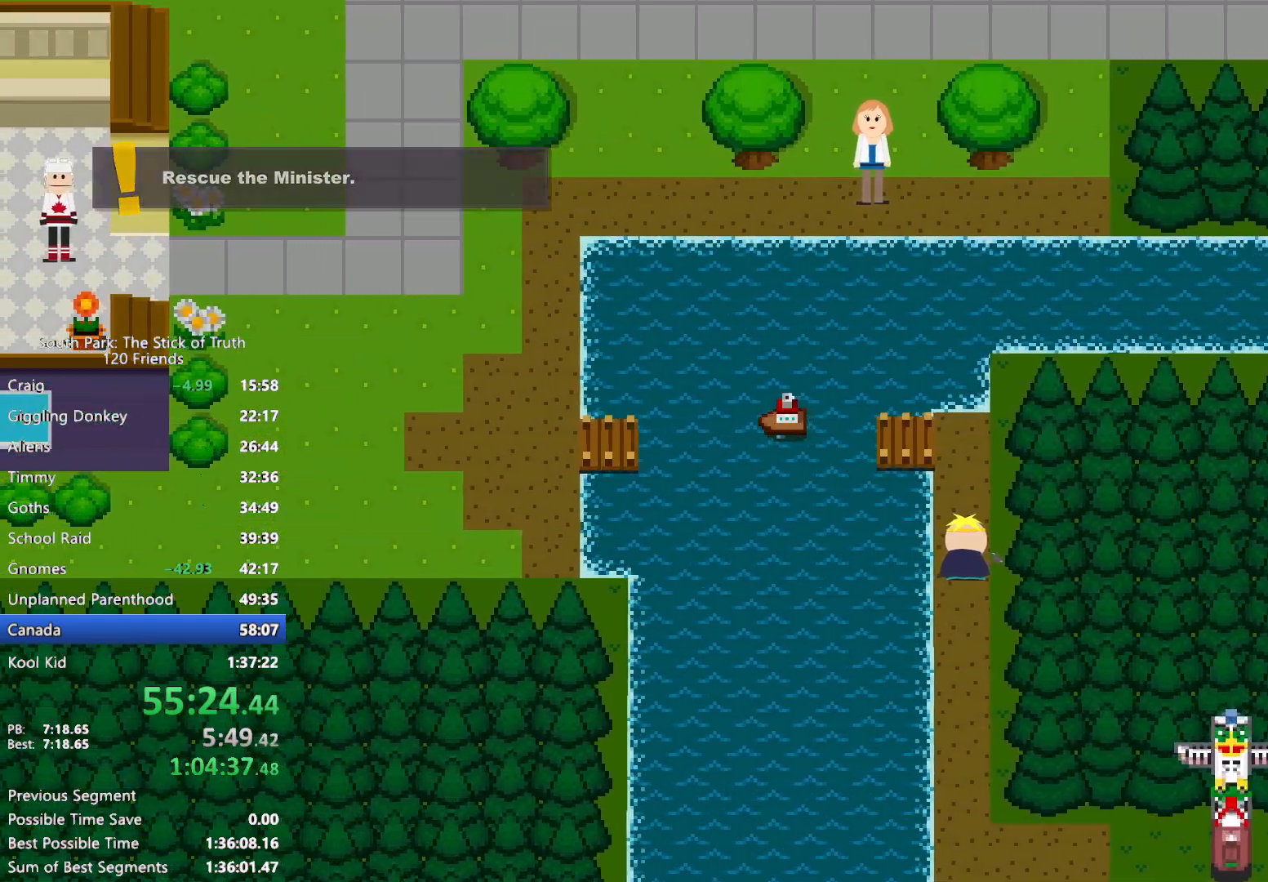
{"dt_ms": 500, "buttons": [], "left_stick": "center", "right_stick": "center", "events": []}
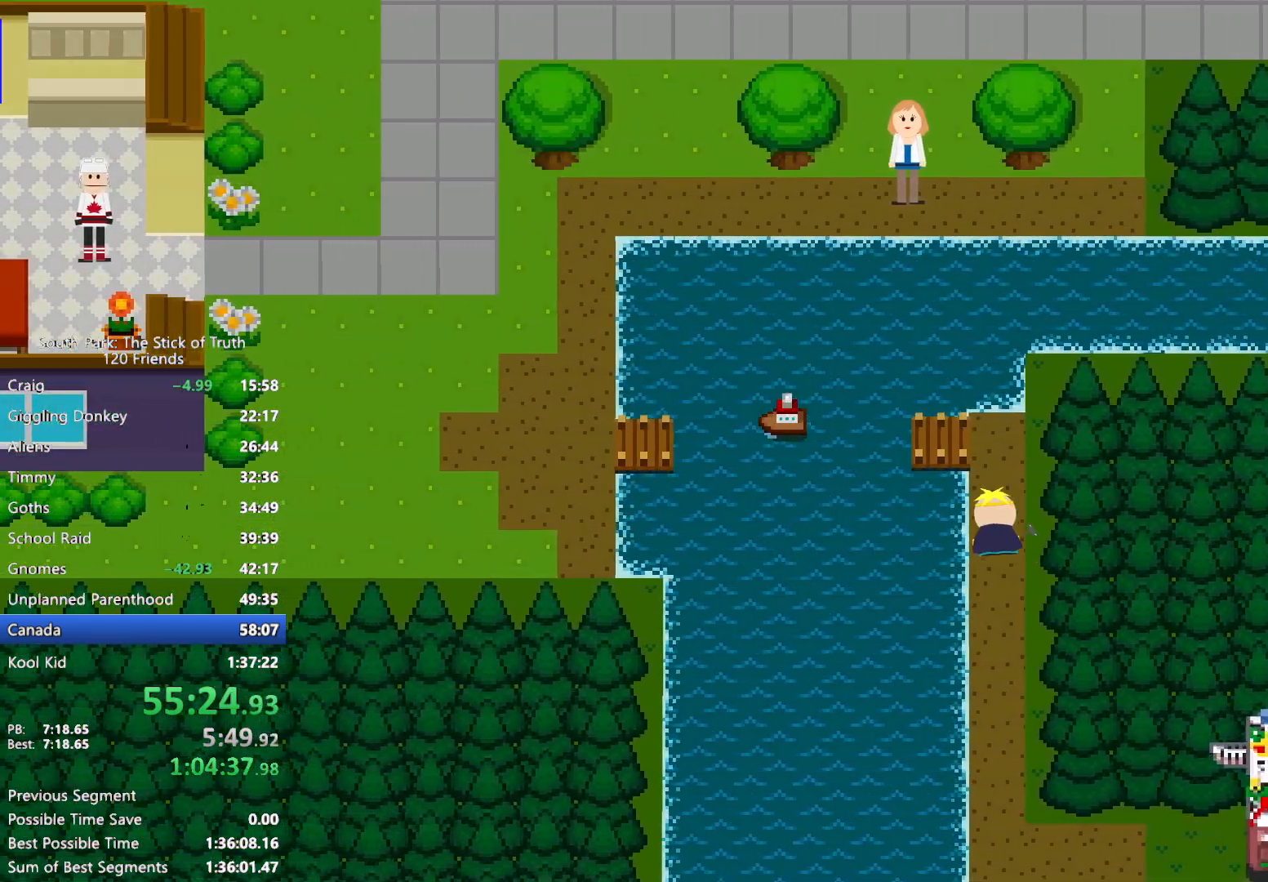
{"dt_ms": 500, "buttons": [], "left_stick": "center", "right_stick": "center", "events": []}
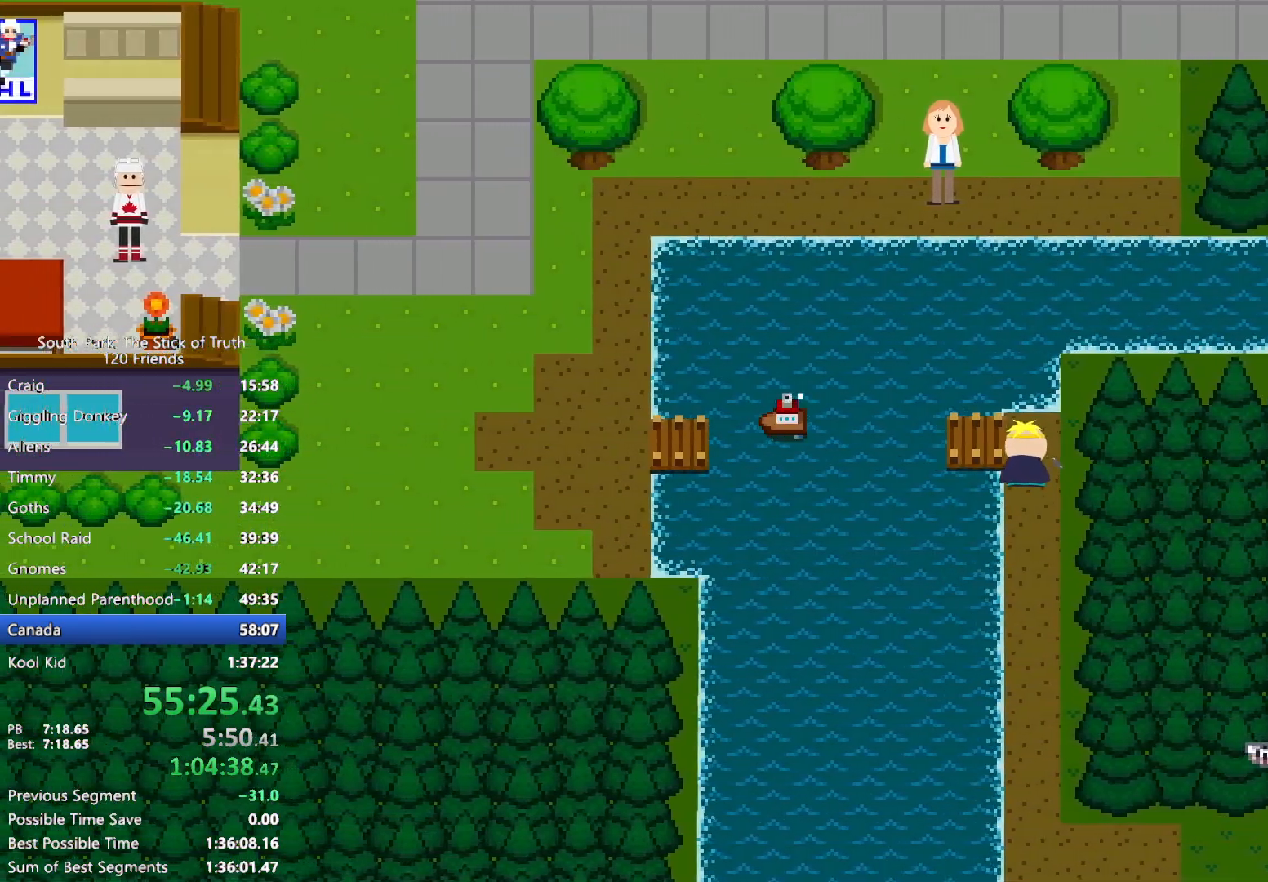
{"dt_ms": 500, "buttons": [], "left_stick": "center", "right_stick": "center", "events": []}
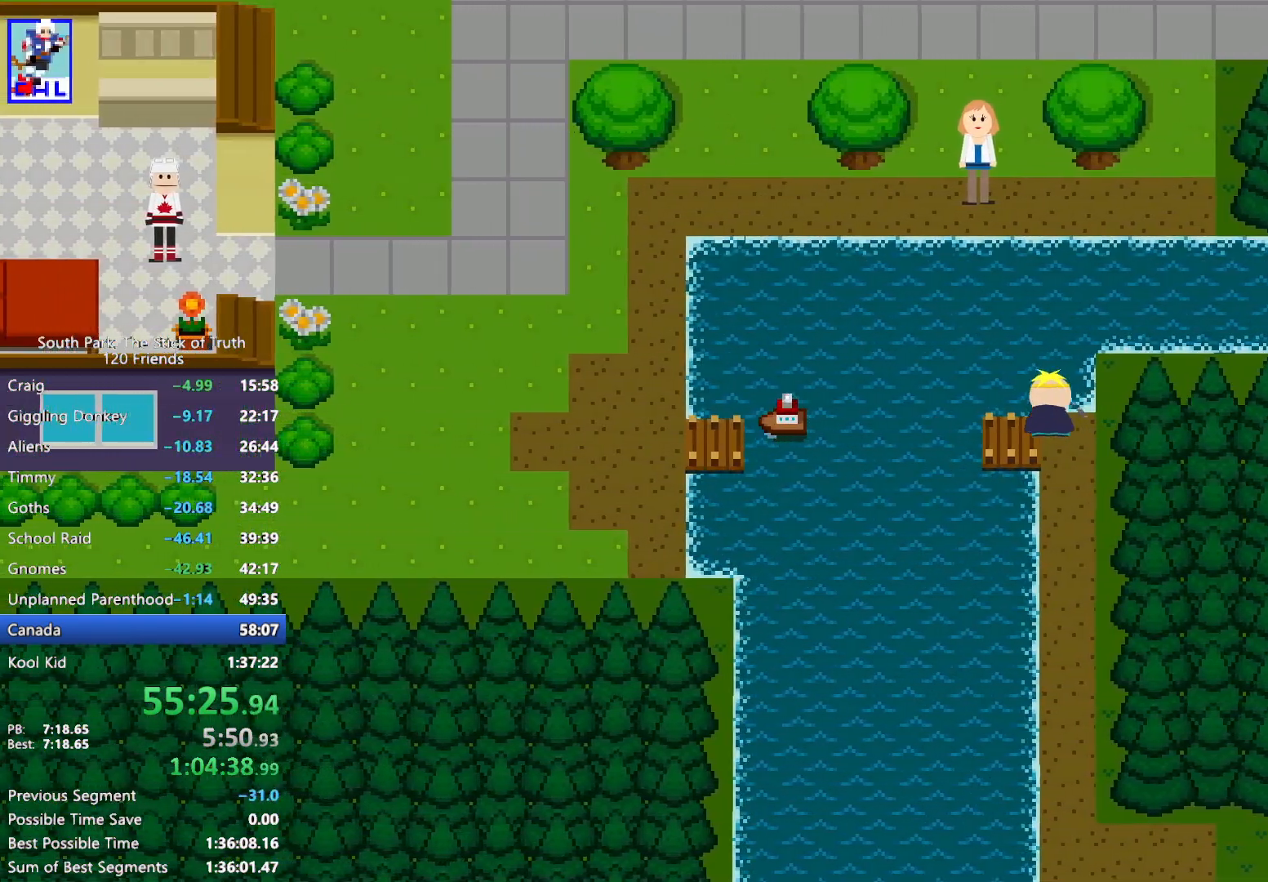
{"dt_ms": 500, "buttons": ["B"], "left_stick": "left", "right_stick": "center", "events": [[400, "left_stick", "left"], [467, "B", "down"]]}
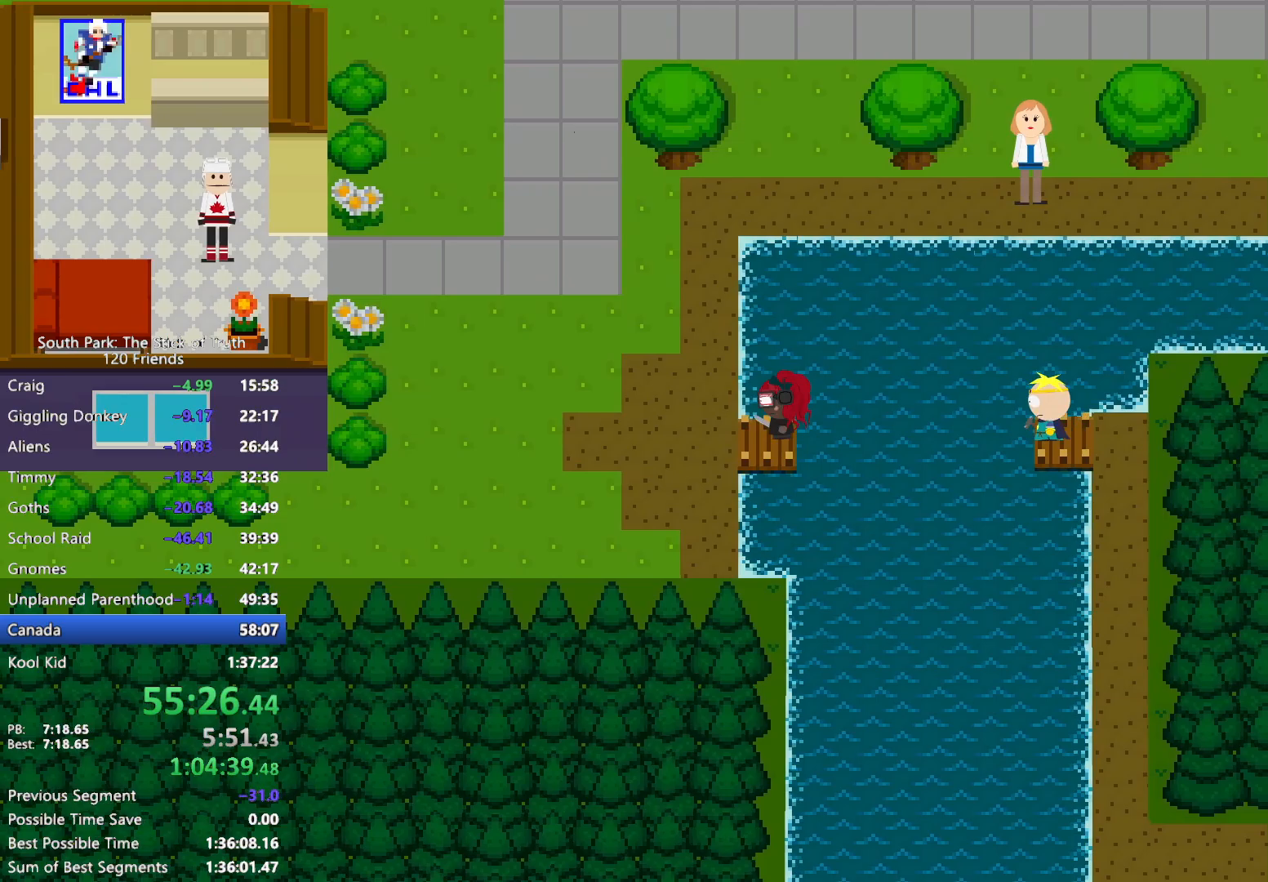
{"dt_ms": 500, "buttons": ["B"], "left_stick": "up", "right_stick": "center", "events": [[250, "left_stick", "up"]]}
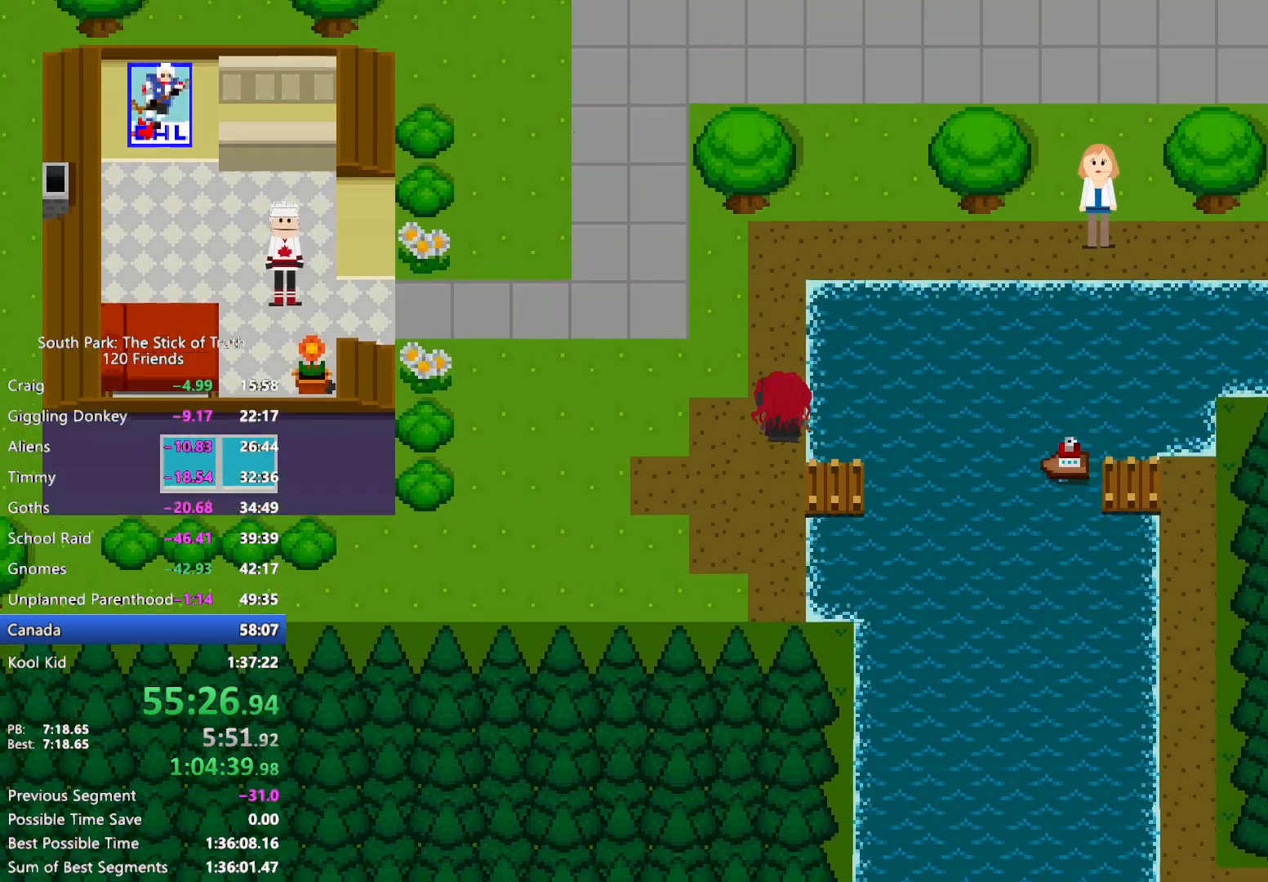
{"dt_ms": 500, "buttons": ["B"], "left_stick": "up", "right_stick": "center", "events": []}
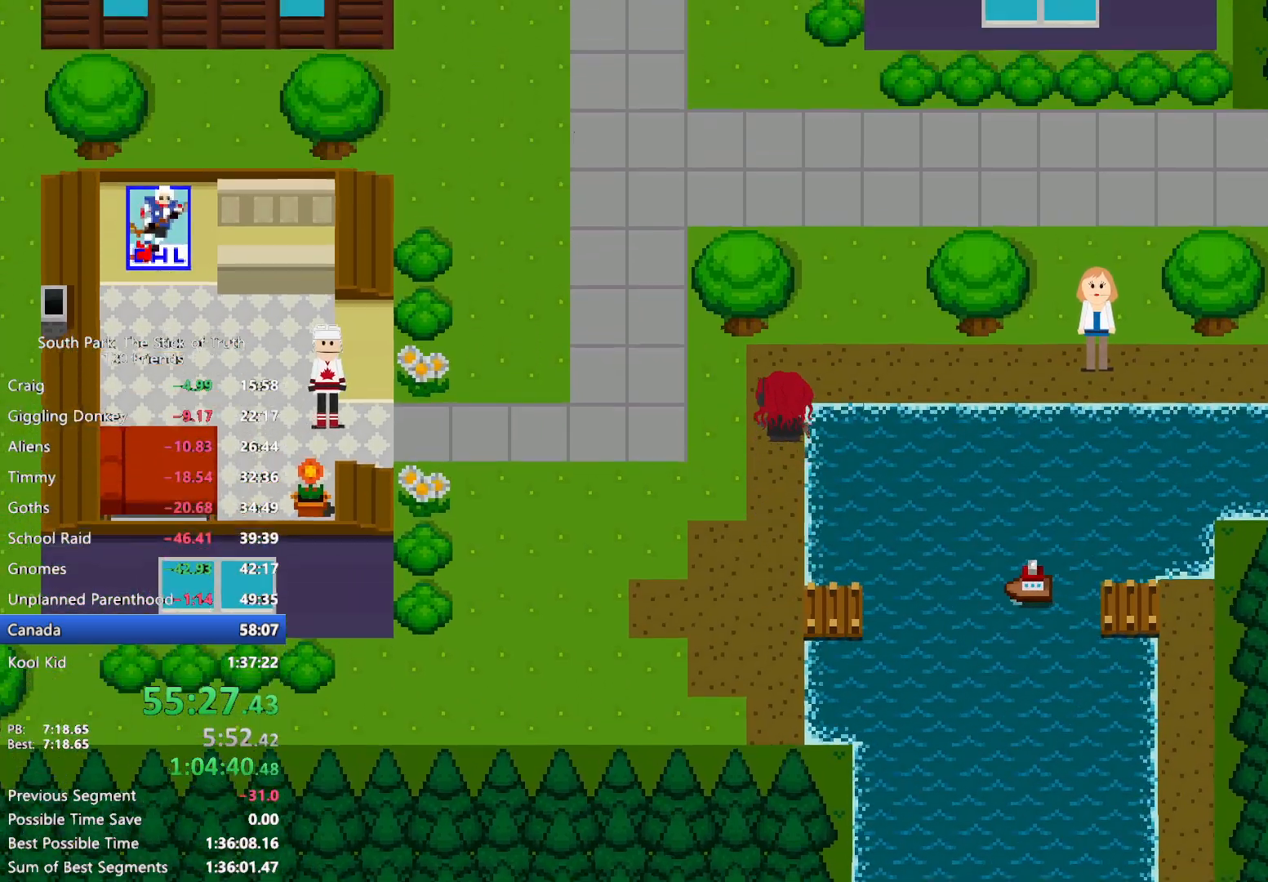
{"dt_ms": 500, "buttons": ["B"], "left_stick": "up-right", "right_stick": "center", "events": [[267, "left_stick", "up-right"]]}
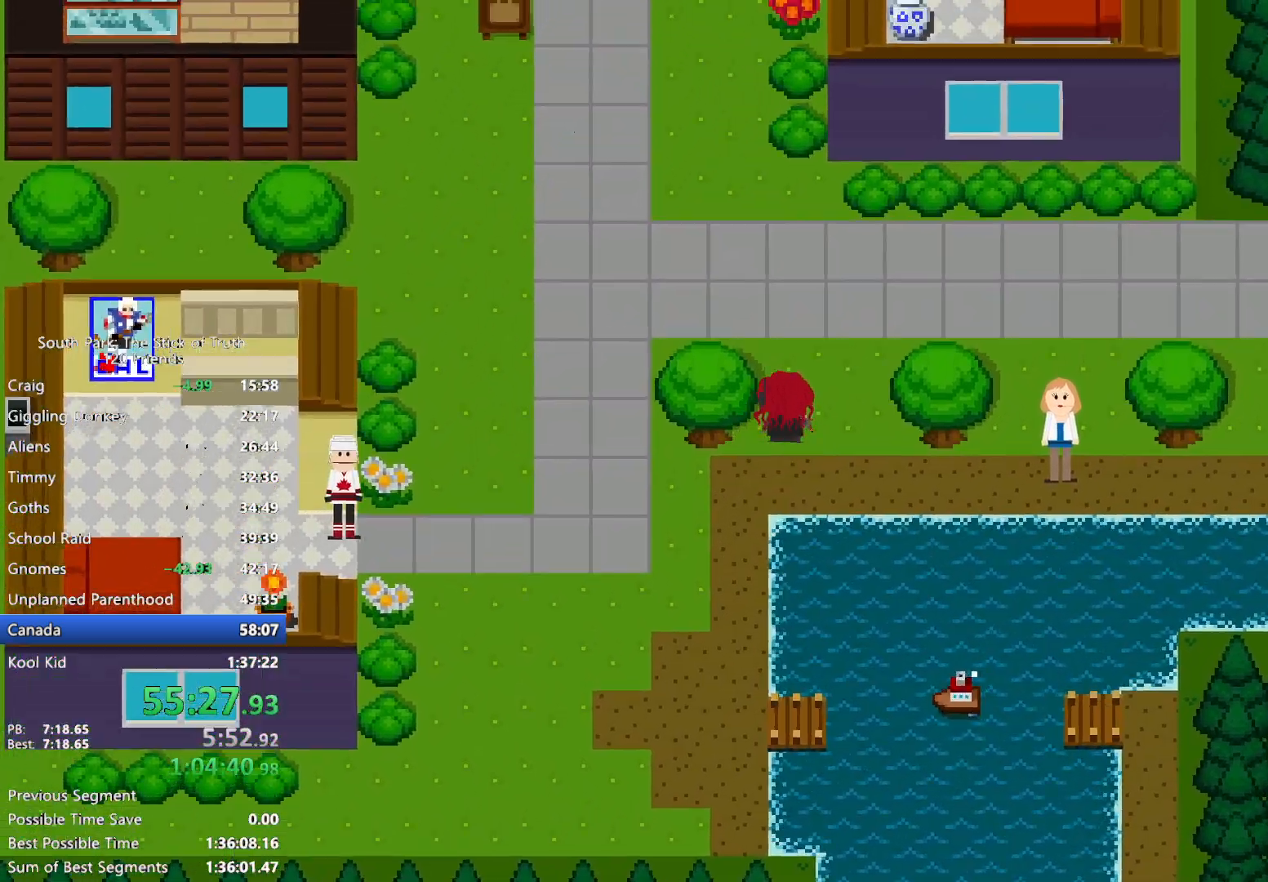
{"dt_ms": 1000, "buttons": ["B"], "left_stick": "right", "right_stick": "center", "events": [[583, "left_stick", "right"]]}
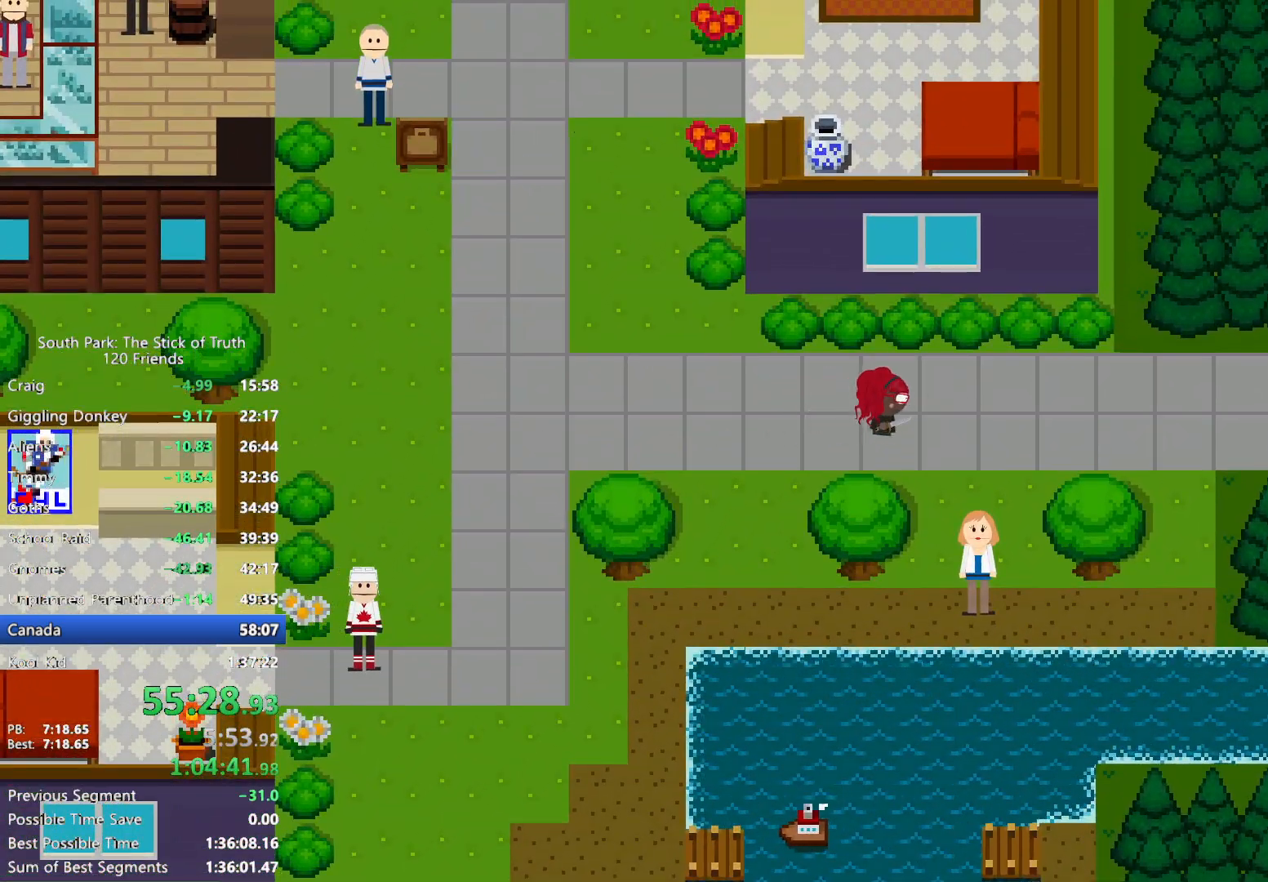
{"dt_ms": 500, "buttons": ["B"], "left_stick": "right", "right_stick": "center", "events": []}
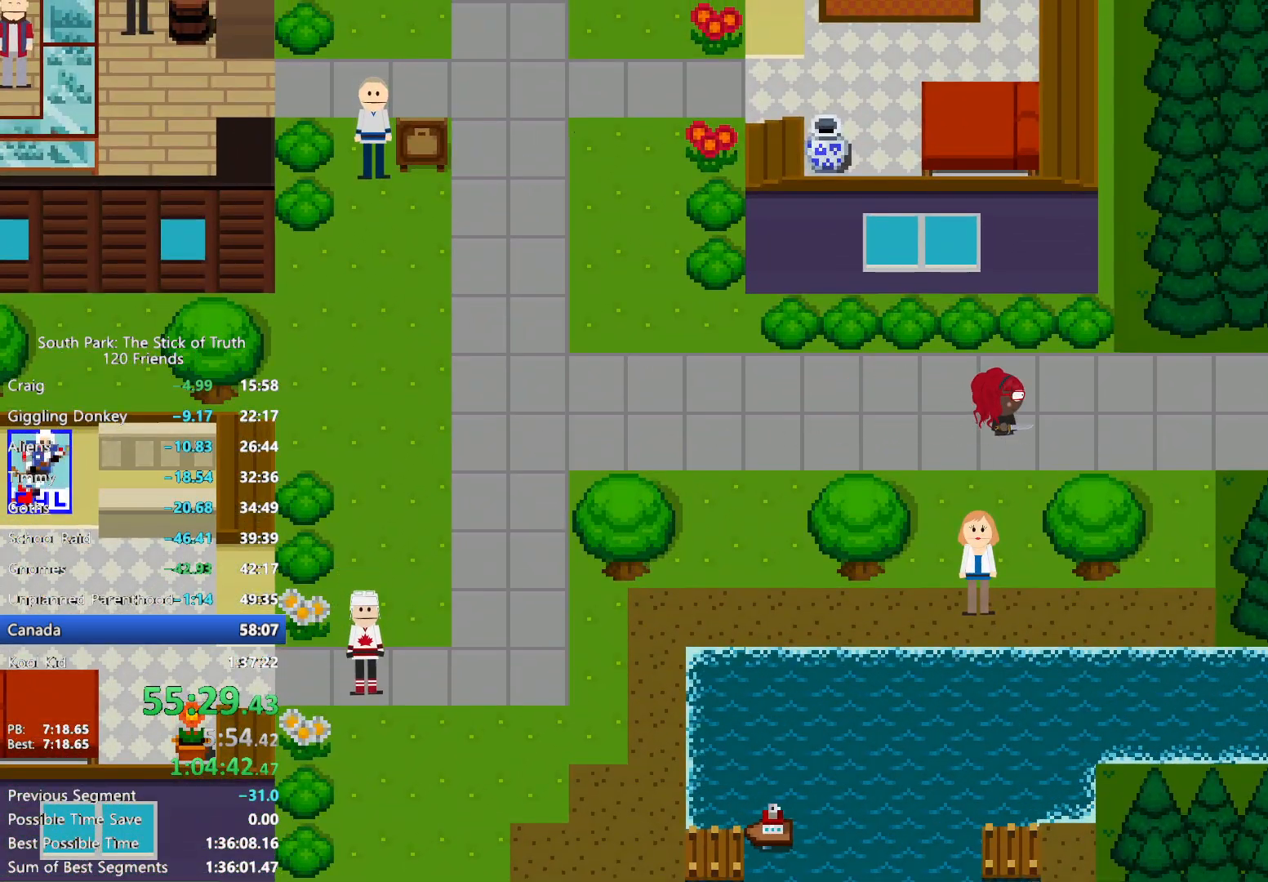
{"dt_ms": 500, "buttons": ["B"], "left_stick": "right", "right_stick": "center", "events": []}